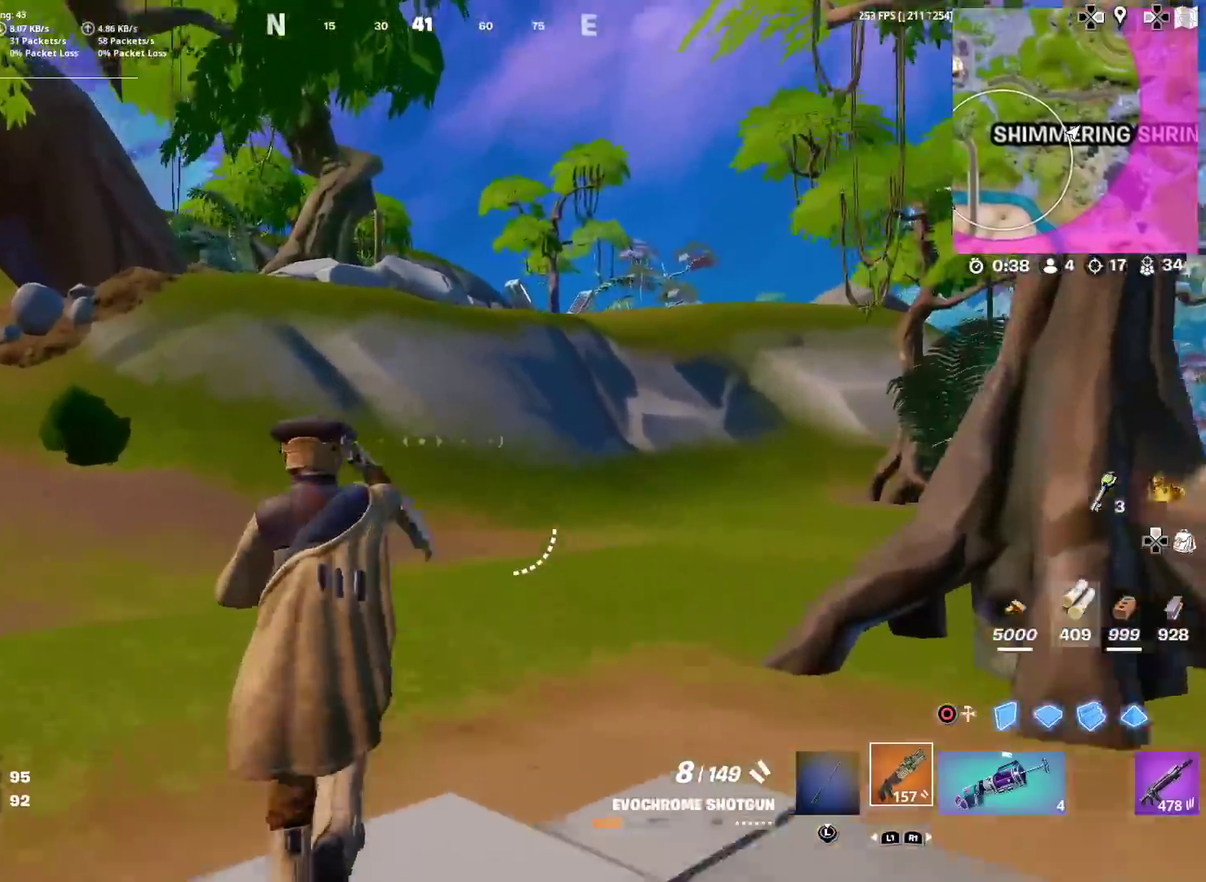
Gameplay with a controller (PlayStation layout); each line is a JSON object with the inputs held at the frame after it (dt_ms = milliseconds from this image to that frame). "events" lists button and stick changes between this image and that frame as [ms after this image, input, new state], when the widget could be followed in between. Not read: TOUCHPAD.
{"dt_ms": 500, "buttons": ["L2"], "left_stick": "up", "right_stick": "center", "events": [[250, "CIRCLE", "down"], [383, "CIRCLE", "up"], [400, "L2", "down"]]}
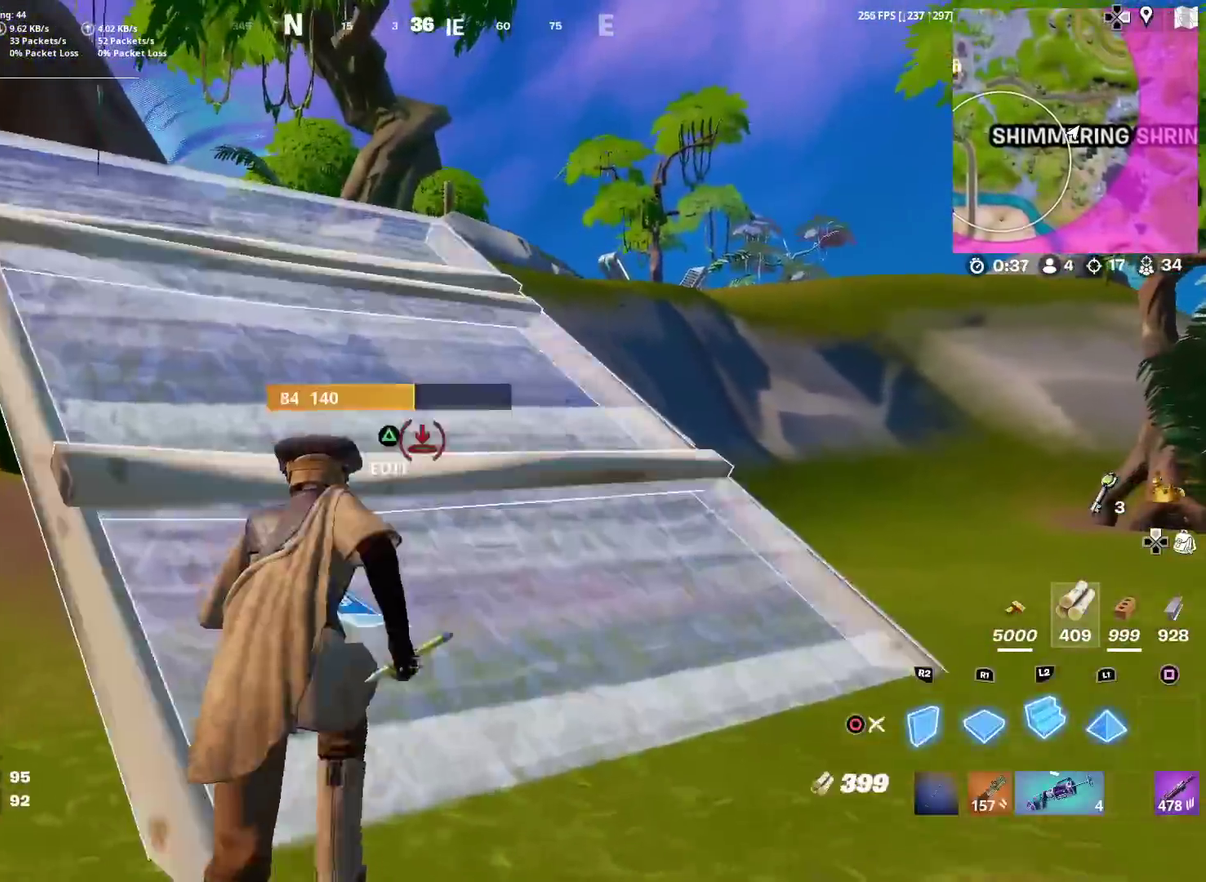
{"dt_ms": 501, "buttons": [], "left_stick": "up-left", "right_stick": "center", "events": [[33, "CIRCLE", "down"], [50, "L2", "up"], [117, "CIRCLE", "up"], [217, "right_stick", "right"], [250, "CIRCLE", "down"], [300, "right_stick", "center"], [350, "CIRCLE", "up"], [350, "R2", "down"], [367, "left_stick", "up-left"], [434, "R2", "up"]]}
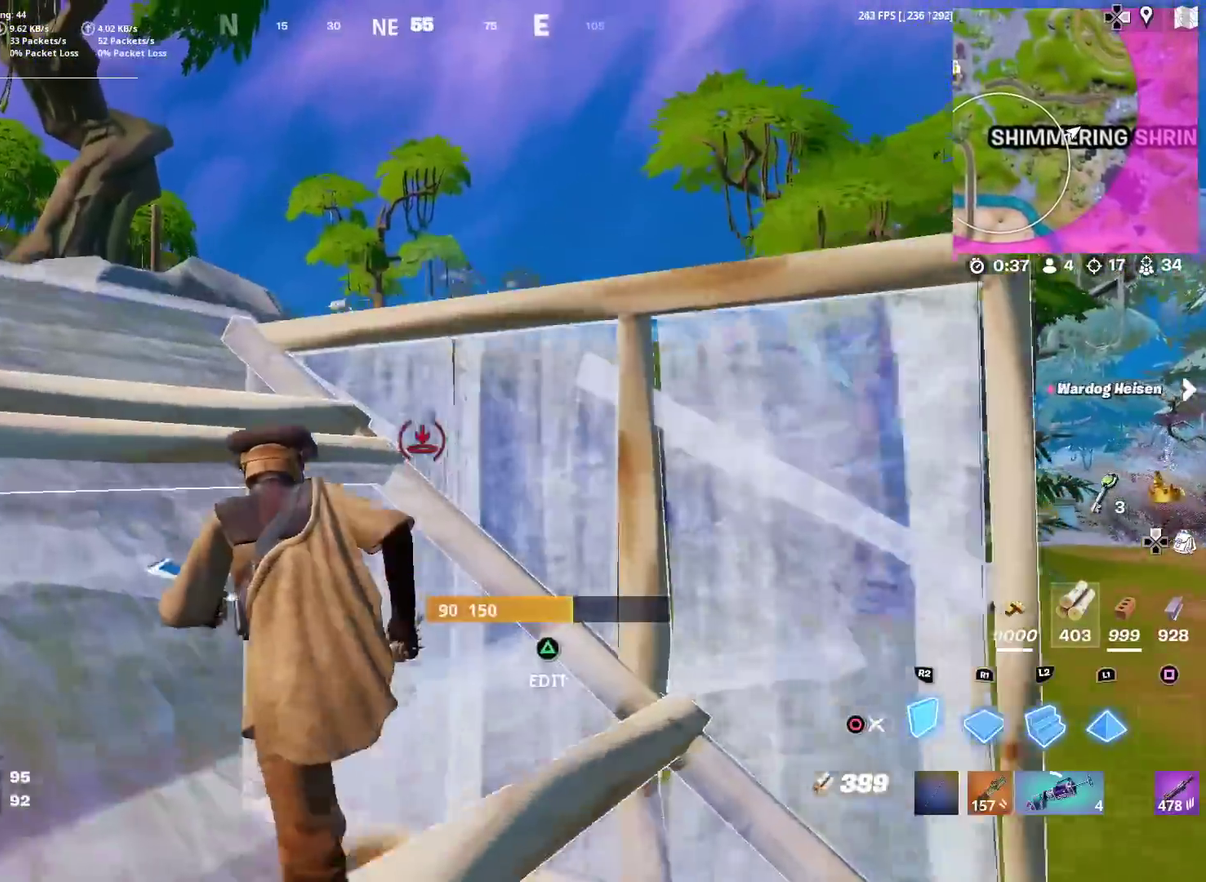
{"dt_ms": 400, "buttons": ["L2"], "left_stick": "up", "right_stick": "center", "events": [[33, "right_stick", "up-right"], [83, "L2", "down"], [100, "right_stick", "center"], [367, "left_stick", "up"]]}
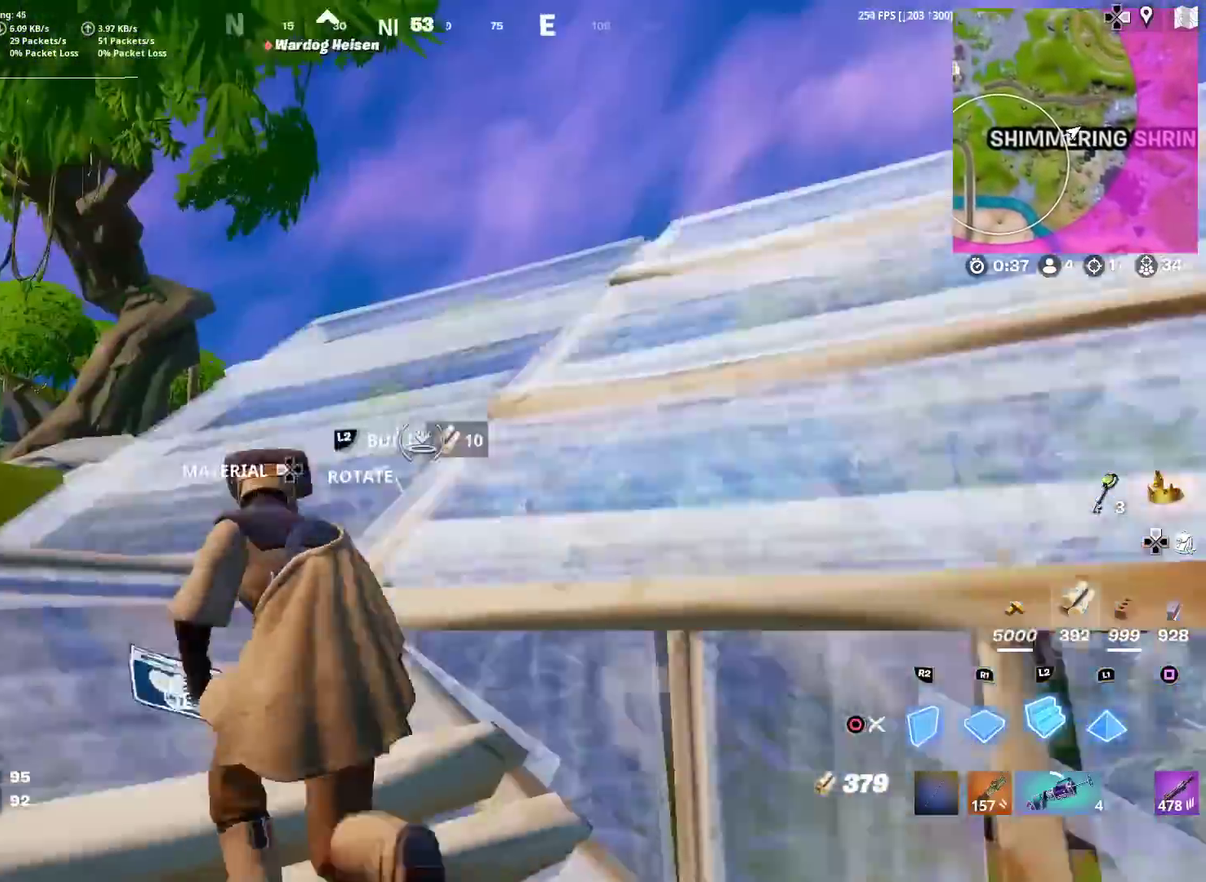
{"dt_ms": 601, "buttons": [], "left_stick": "up", "right_stick": "center", "events": [[67, "CIRCLE", "down"], [83, "L2", "up"], [184, "CIRCLE", "up"], [200, "CROSS", "down"], [234, "right_stick", "down-right"], [300, "CROSS", "up"], [367, "right_stick", "center"]]}
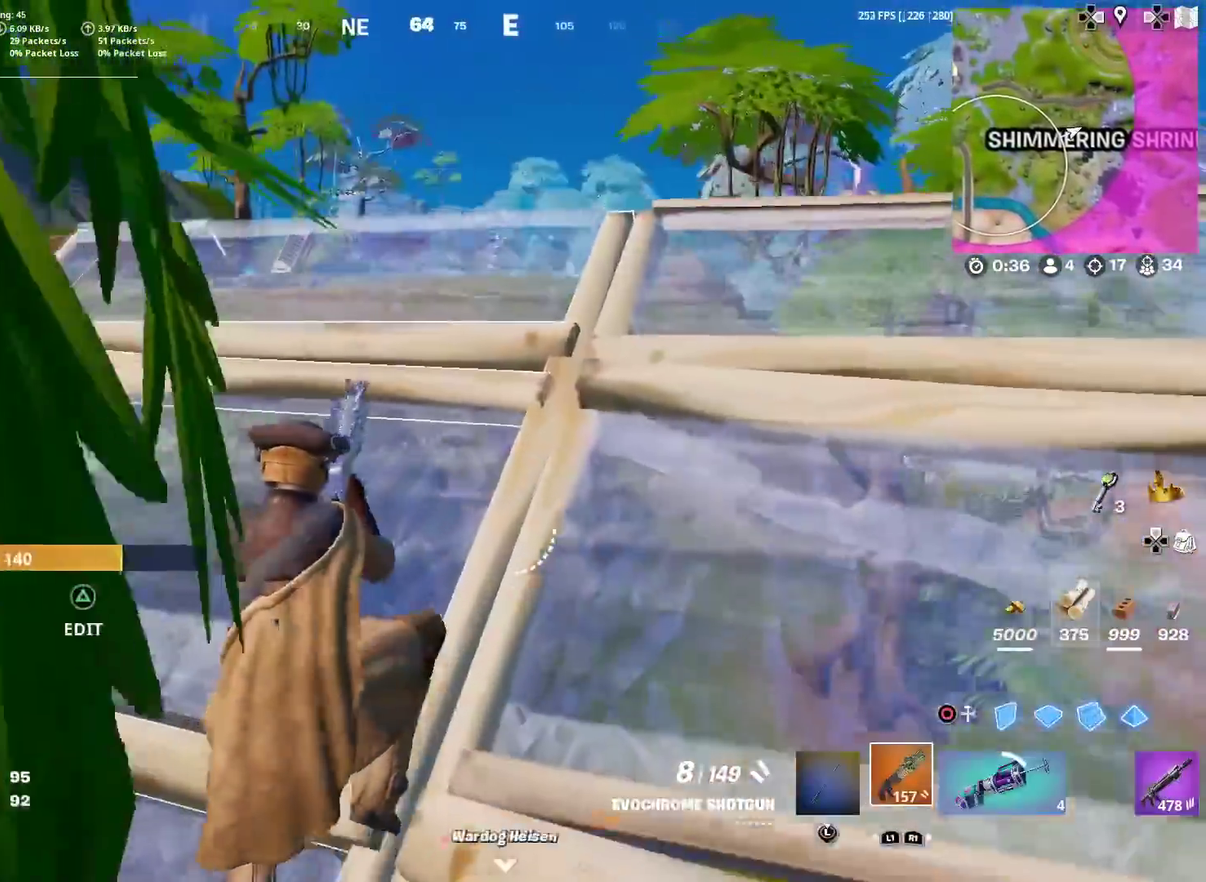
{"dt_ms": 400, "buttons": [], "left_stick": "up", "right_stick": "center", "events": []}
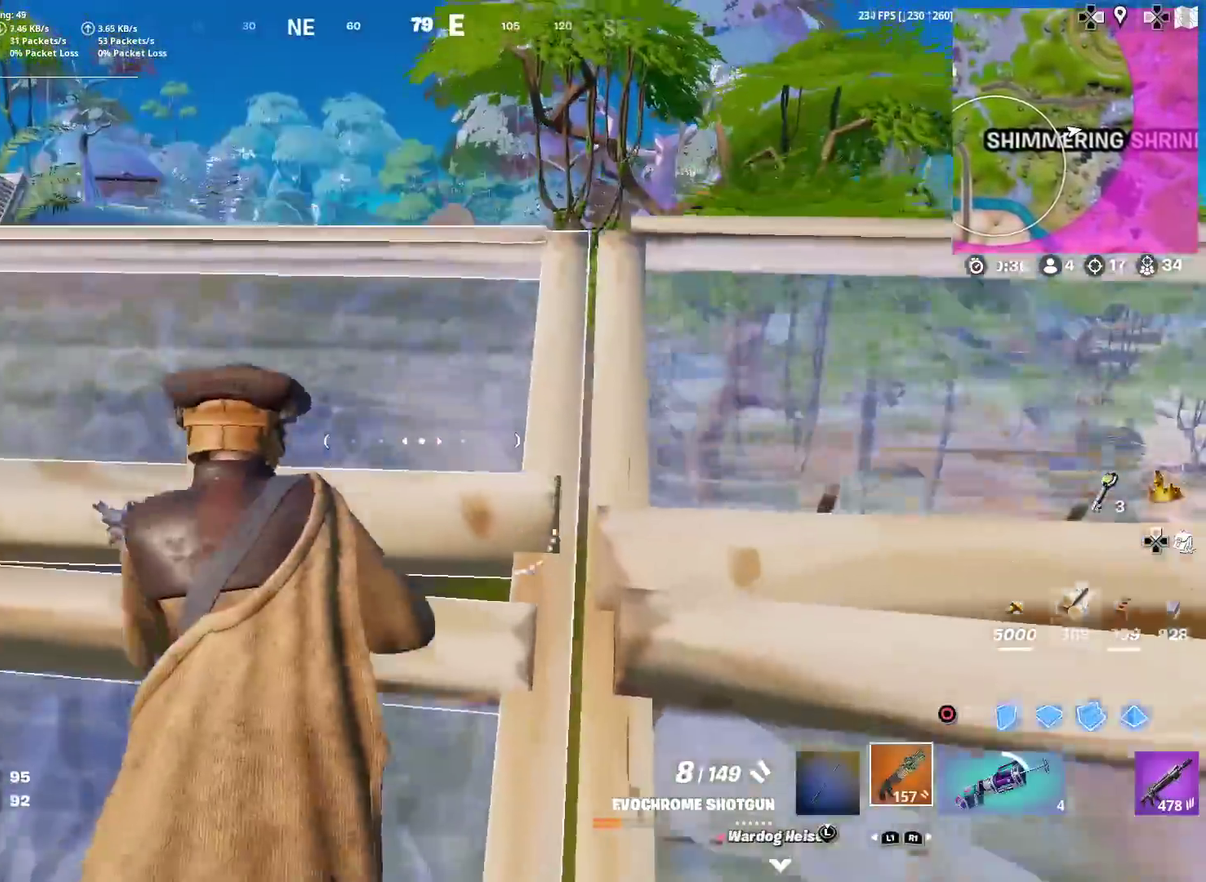
{"dt_ms": 601, "buttons": [], "left_stick": "up-left", "right_stick": "center", "events": [[83, "CIRCLE", "down"], [200, "CIRCLE", "up"], [217, "R1", "down"], [300, "CIRCLE", "down"], [300, "R1", "up"], [417, "CIRCLE", "up"], [450, "left_stick", "up-left"], [501, "left_stick", "up"], [551, "left_stick", "up-left"]]}
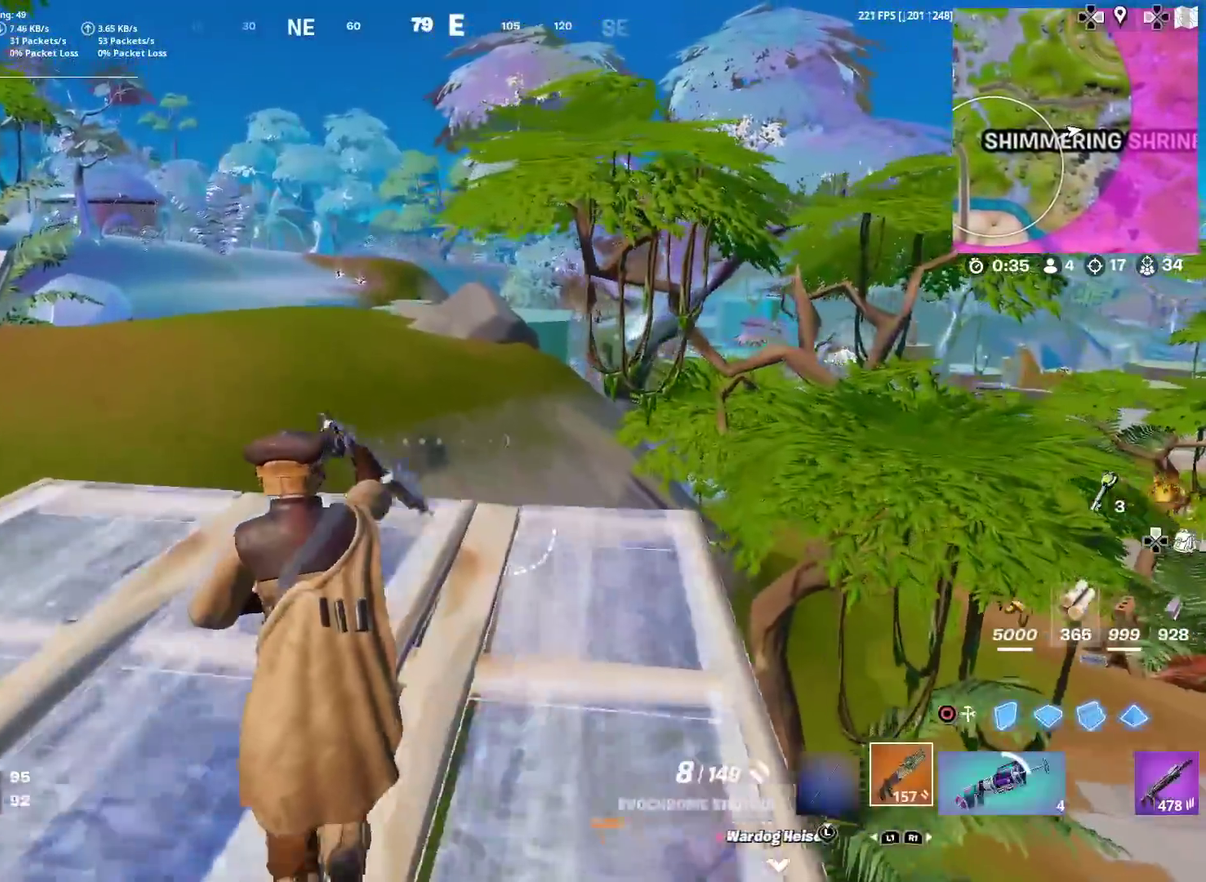
{"dt_ms": 300, "buttons": [], "left_stick": "up-left", "right_stick": "center", "events": []}
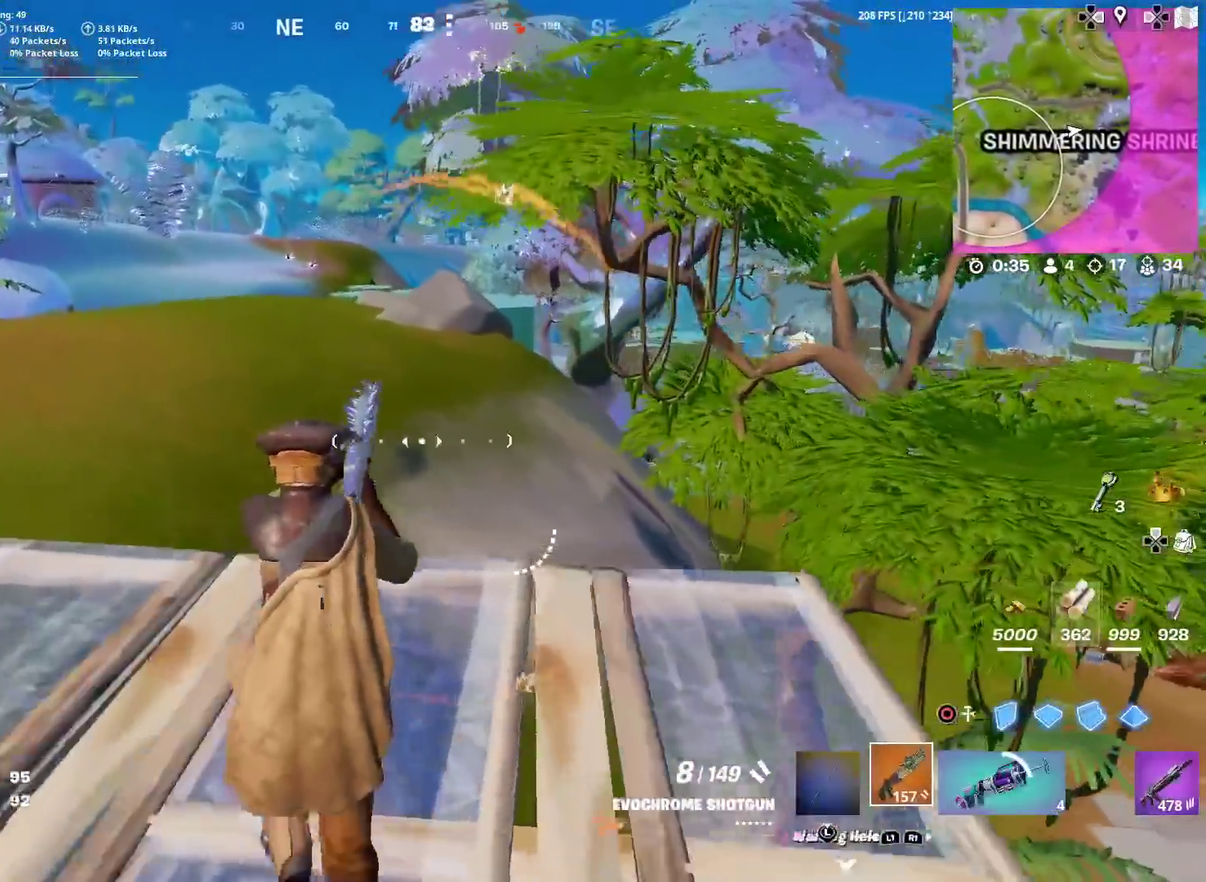
{"dt_ms": 701, "buttons": ["CROSS", "R2"], "left_stick": "up", "right_stick": "center", "events": [[150, "CIRCLE", "down"], [150, "left_stick", "up"], [233, "CIRCLE", "up"], [233, "R1", "down"], [334, "R1", "up"], [350, "CIRCLE", "down"], [467, "CIRCLE", "up"], [550, "left_stick", "up-right"], [567, "CIRCLE", "down"], [634, "CROSS", "down"], [667, "CIRCLE", "up"], [684, "R2", "down"], [684, "left_stick", "up"]]}
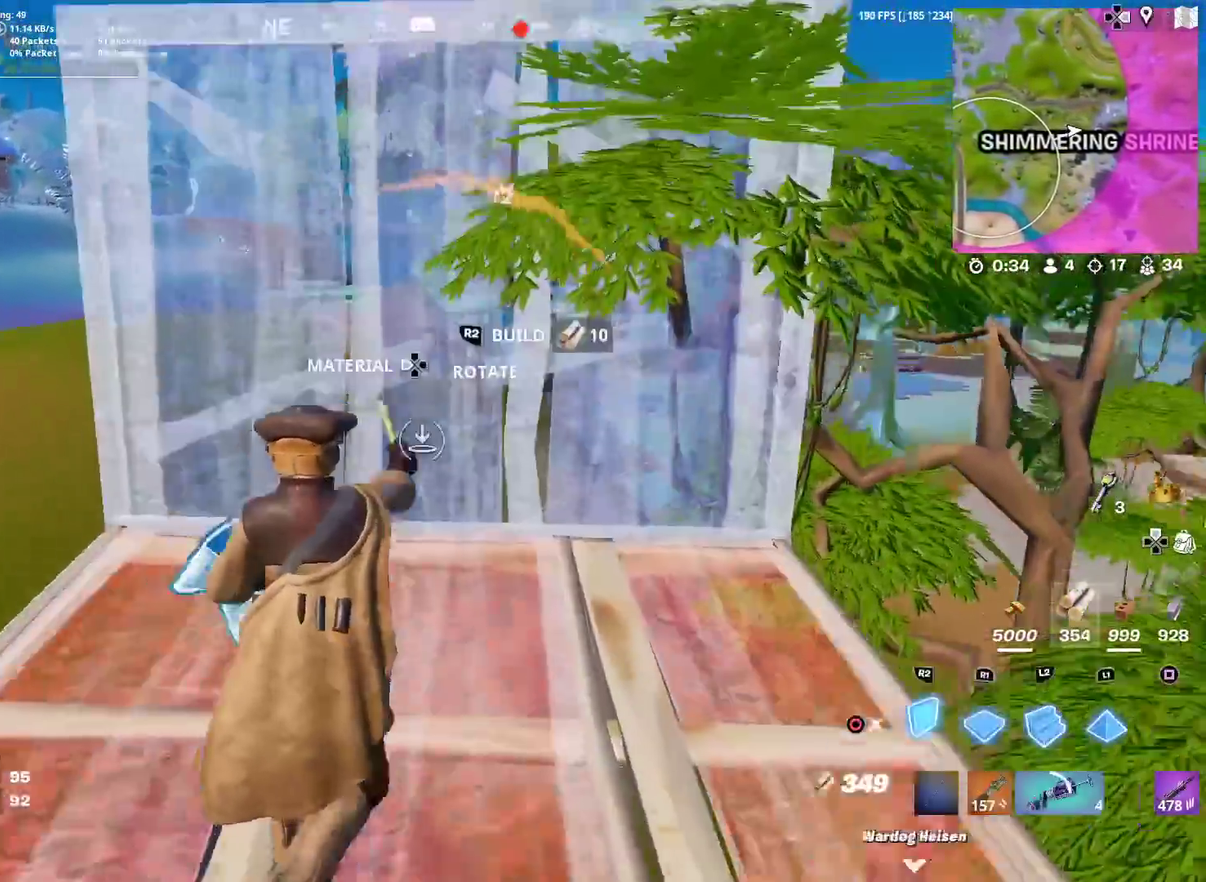
{"dt_ms": 300, "buttons": ["L1"], "left_stick": "up-left", "right_stick": "center", "events": [[33, "CROSS", "up"], [50, "L2", "down"], [66, "R2", "up"], [133, "CIRCLE", "down"], [150, "L2", "up"], [183, "right_stick", "right"], [200, "CIRCLE", "up"], [216, "left_stick", "up-left"], [250, "right_stick", "center"], [267, "L1", "down"]]}
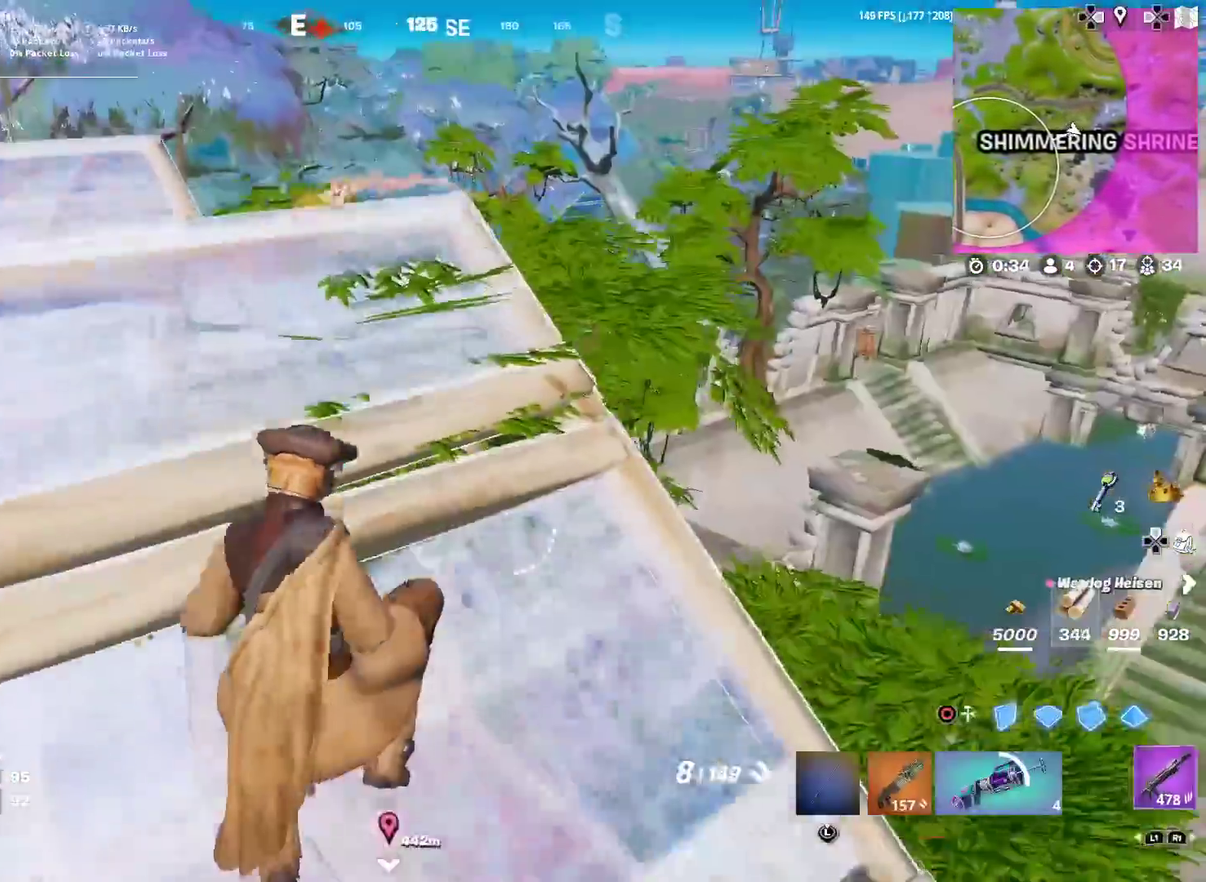
{"dt_ms": 901, "buttons": ["L2"], "left_stick": "center", "right_stick": "center", "events": [[83, "L1", "up"], [167, "left_stick", "left"], [300, "left_stick", "up-left"], [400, "left_stick", "up-right"], [450, "left_stick", "right"], [751, "L2", "down"], [867, "left_stick", "center"]]}
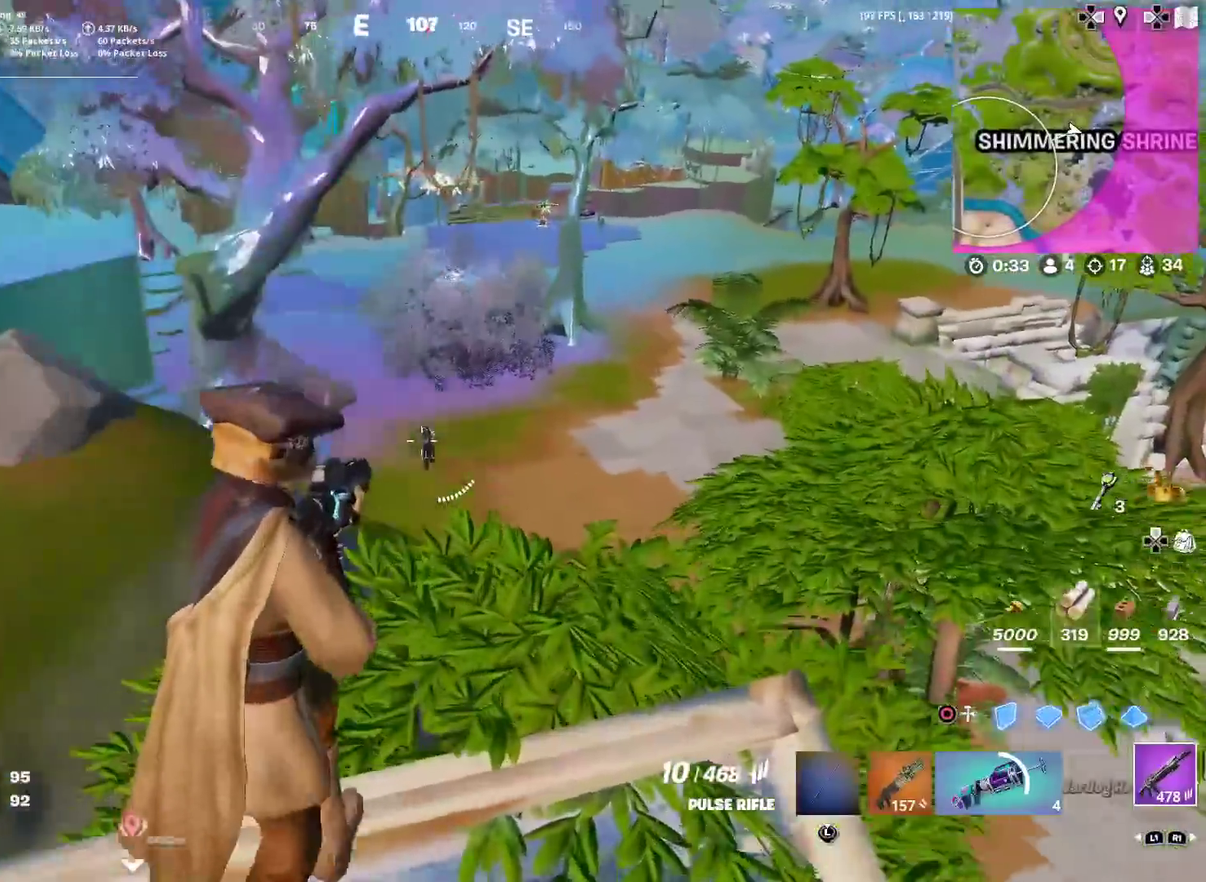
{"dt_ms": 300, "buttons": ["L2", "R2"], "left_stick": "center", "right_stick": "down-right", "events": [[200, "right_stick", "down"], [217, "R2", "down"], [300, "right_stick", "down-right"]]}
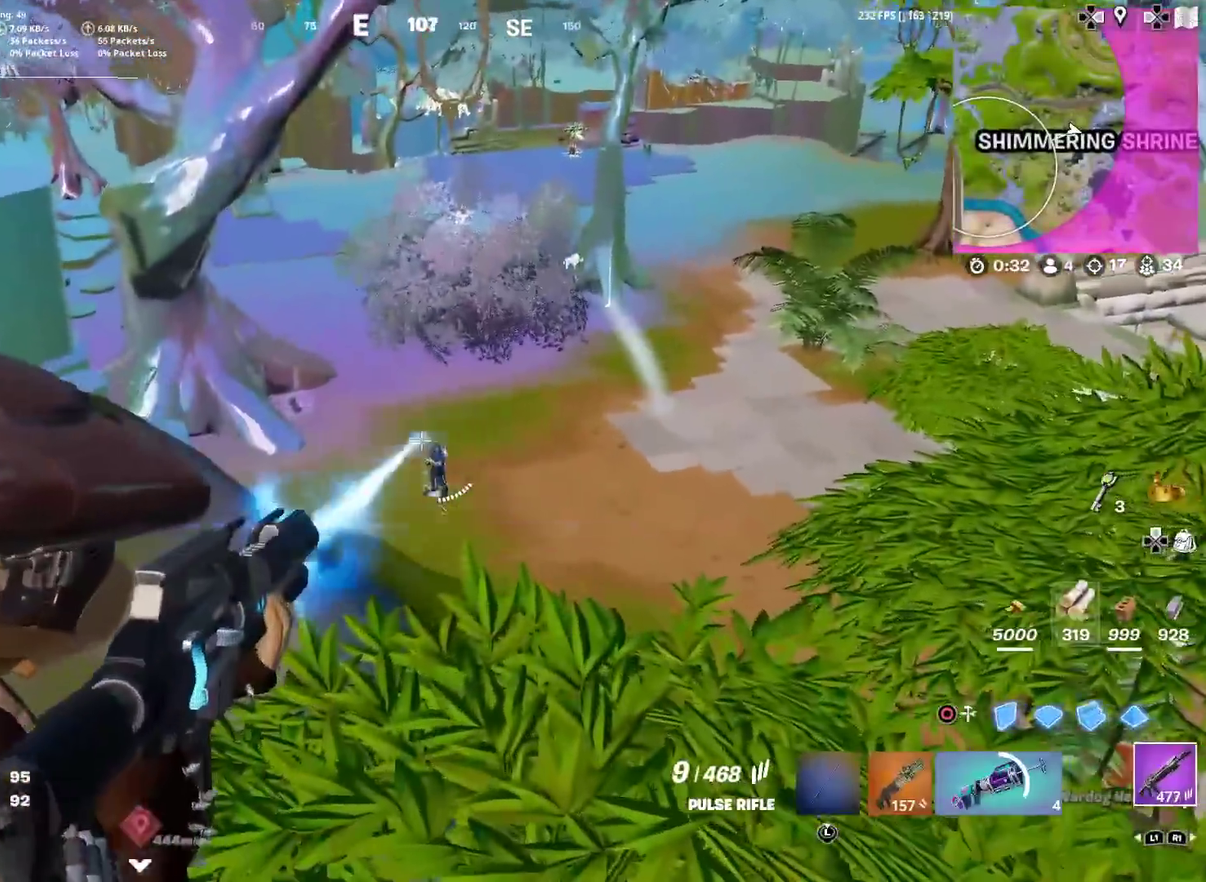
{"dt_ms": 701, "buttons": ["L2"], "left_stick": "center", "right_stick": "center", "events": [[33, "R2", "up"], [84, "right_stick", "center"], [200, "right_stick", "down-right"], [317, "right_stick", "right"], [384, "R2", "down"], [417, "right_stick", "down-right"], [501, "R2", "up"], [551, "right_stick", "down"], [617, "right_stick", "center"]]}
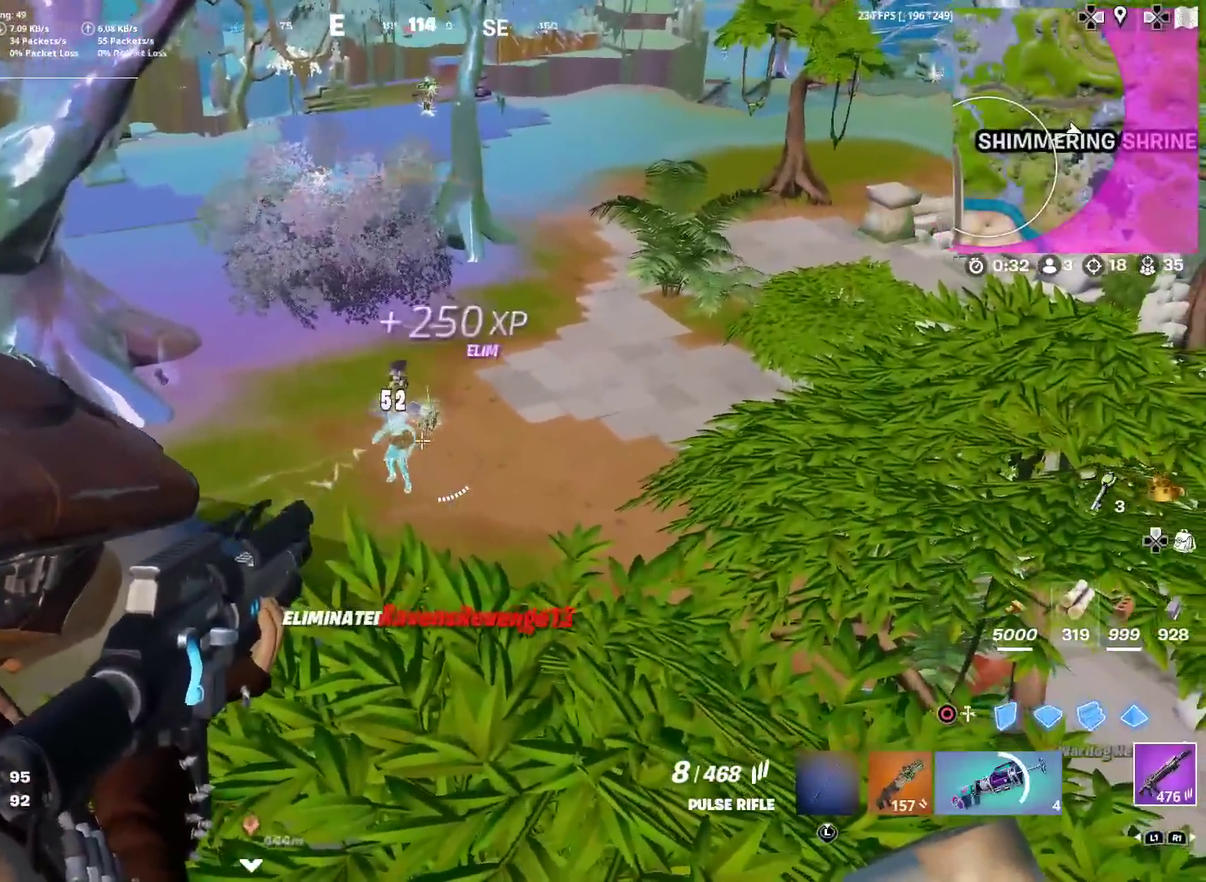
{"dt_ms": 300, "buttons": ["SQUARE"], "left_stick": "down-left", "right_stick": "left", "events": [[117, "L2", "up"], [133, "right_stick", "down-left"], [167, "left_stick", "down-left"], [200, "right_stick", "left"], [283, "SQUARE", "down"]]}
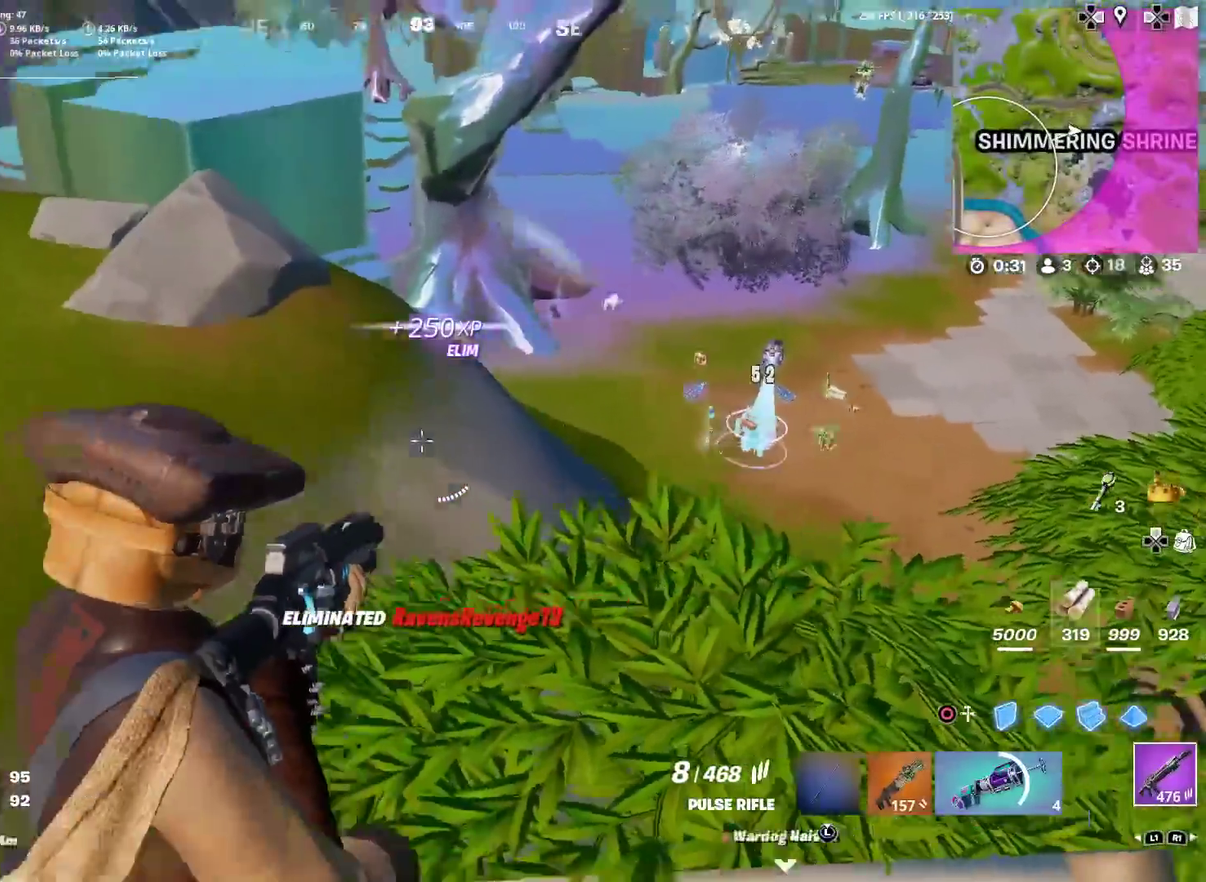
{"dt_ms": 601, "buttons": [], "left_stick": "up", "right_stick": "center", "events": [[50, "left_stick", "left"], [100, "SQUARE", "up"], [167, "SQUARE", "down"], [267, "left_stick", "up-left"], [284, "SQUARE", "up"], [400, "CROSS", "down"], [484, "left_stick", "up"], [517, "CROSS", "up"], [534, "right_stick", "center"]]}
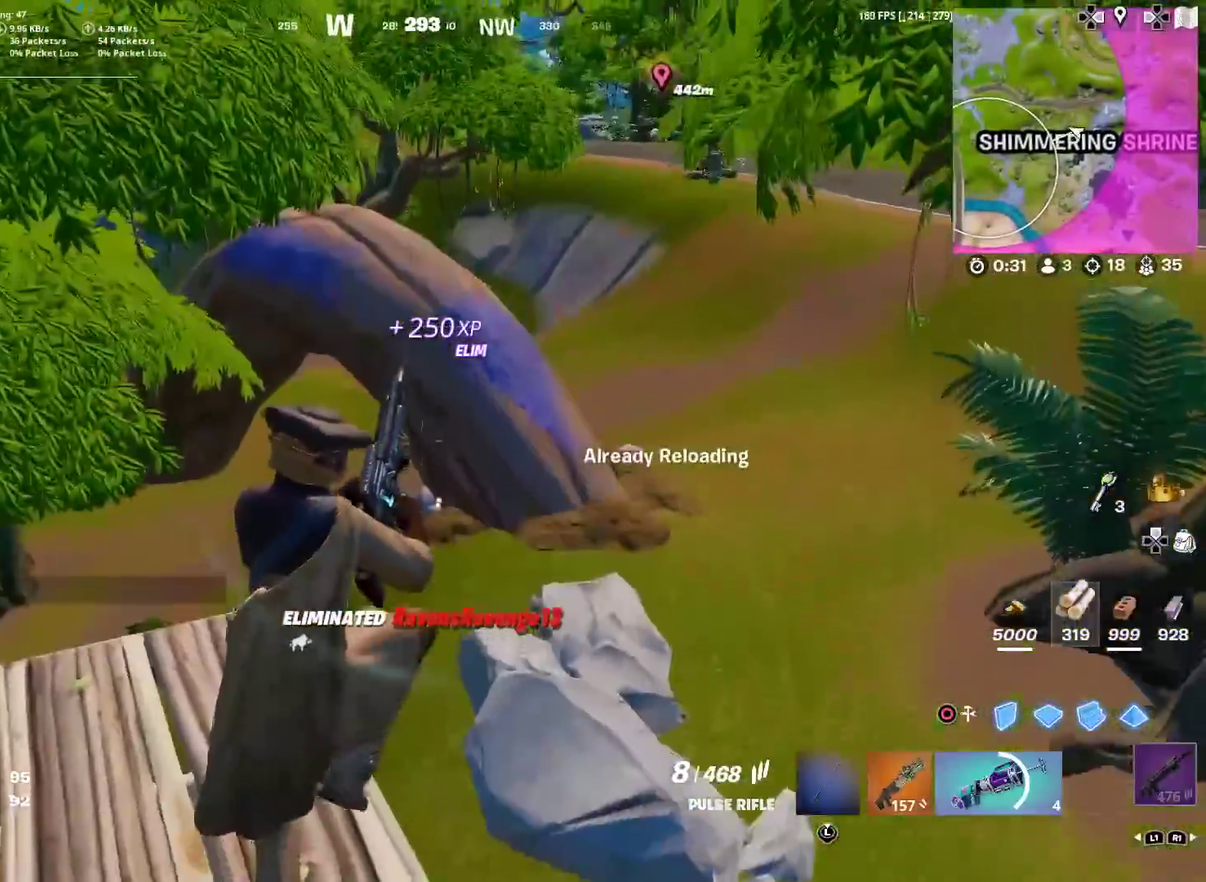
{"dt_ms": 400, "buttons": [], "left_stick": "up-left", "right_stick": "center", "events": [[33, "left_stick", "center"], [133, "right_stick", "up"], [217, "right_stick", "center"], [283, "left_stick", "up-left"]]}
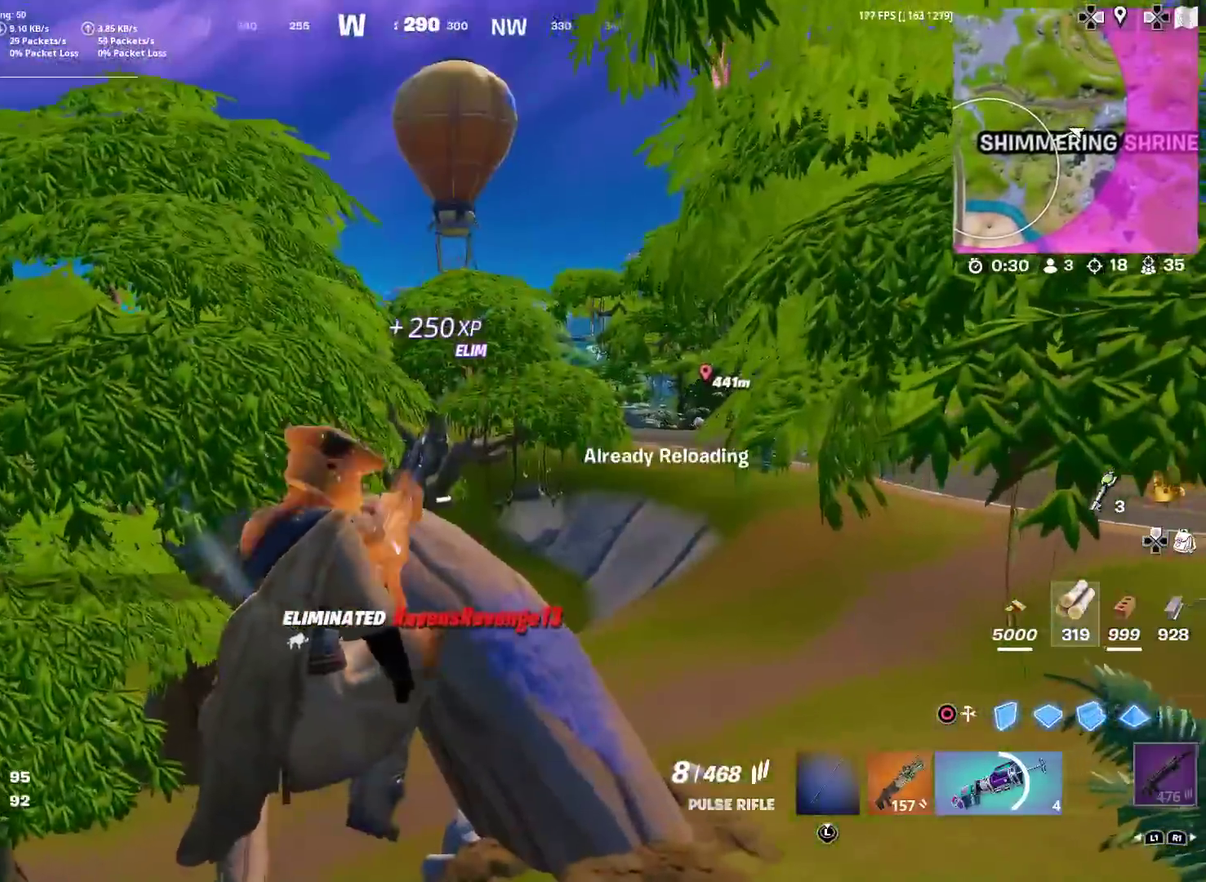
{"dt_ms": 501, "buttons": [], "left_stick": "up", "right_stick": "left", "events": [[17, "right_stick", "down-left"], [100, "right_stick", "center"], [217, "left_stick", "up"], [501, "right_stick", "left"]]}
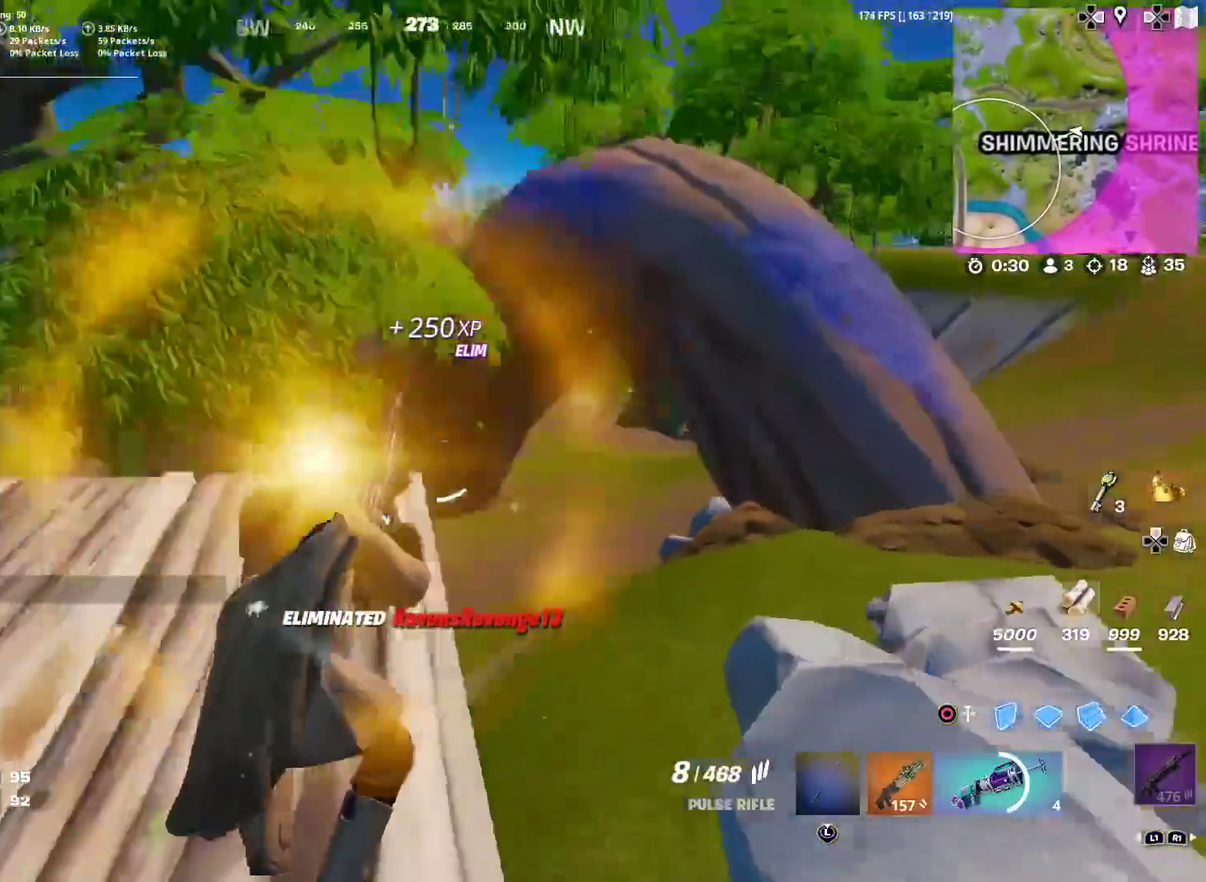
{"dt_ms": 500, "buttons": [], "left_stick": "up", "right_stick": "center", "events": [[66, "right_stick", "center"], [83, "left_stick", "up-right"], [317, "left_stick", "up"], [367, "right_stick", "right"], [467, "right_stick", "center"]]}
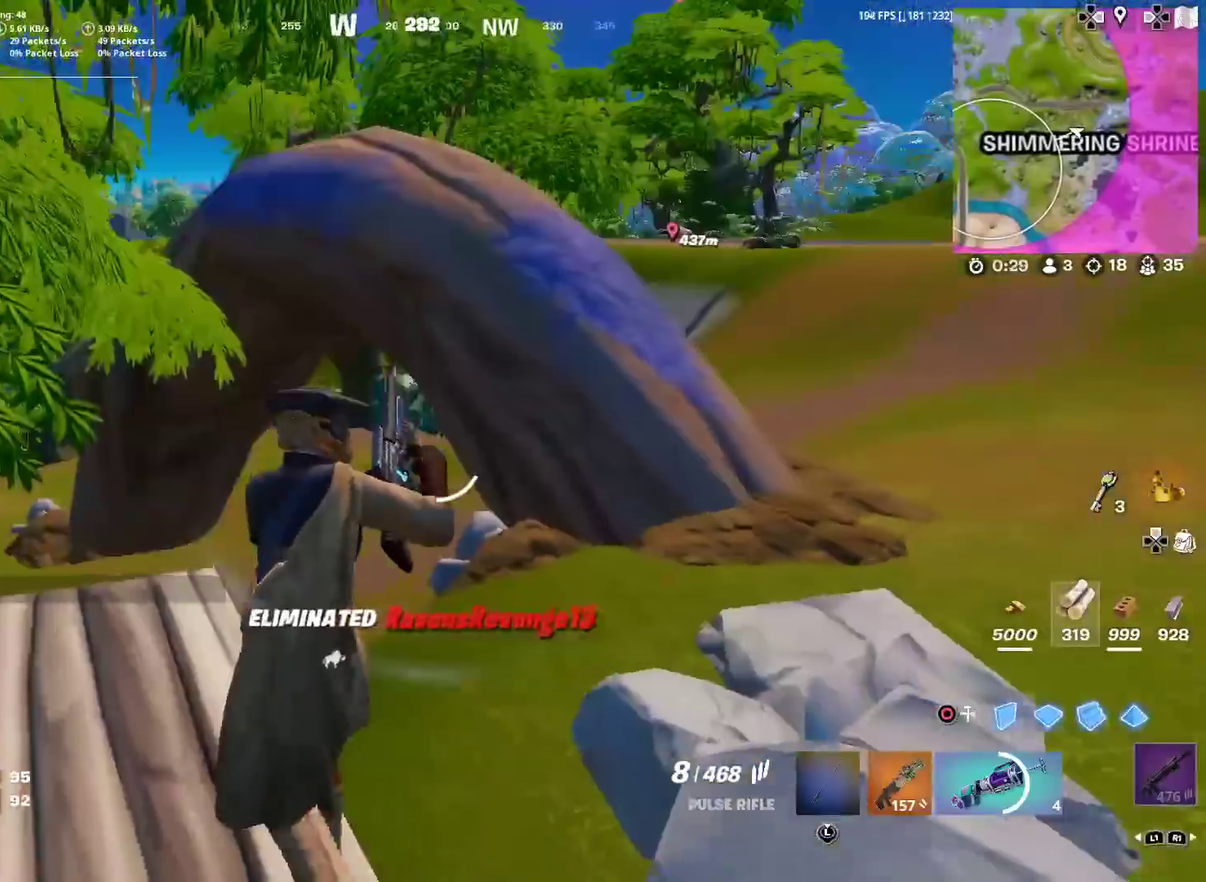
{"dt_ms": 501, "buttons": [], "left_stick": "up", "right_stick": "center", "events": []}
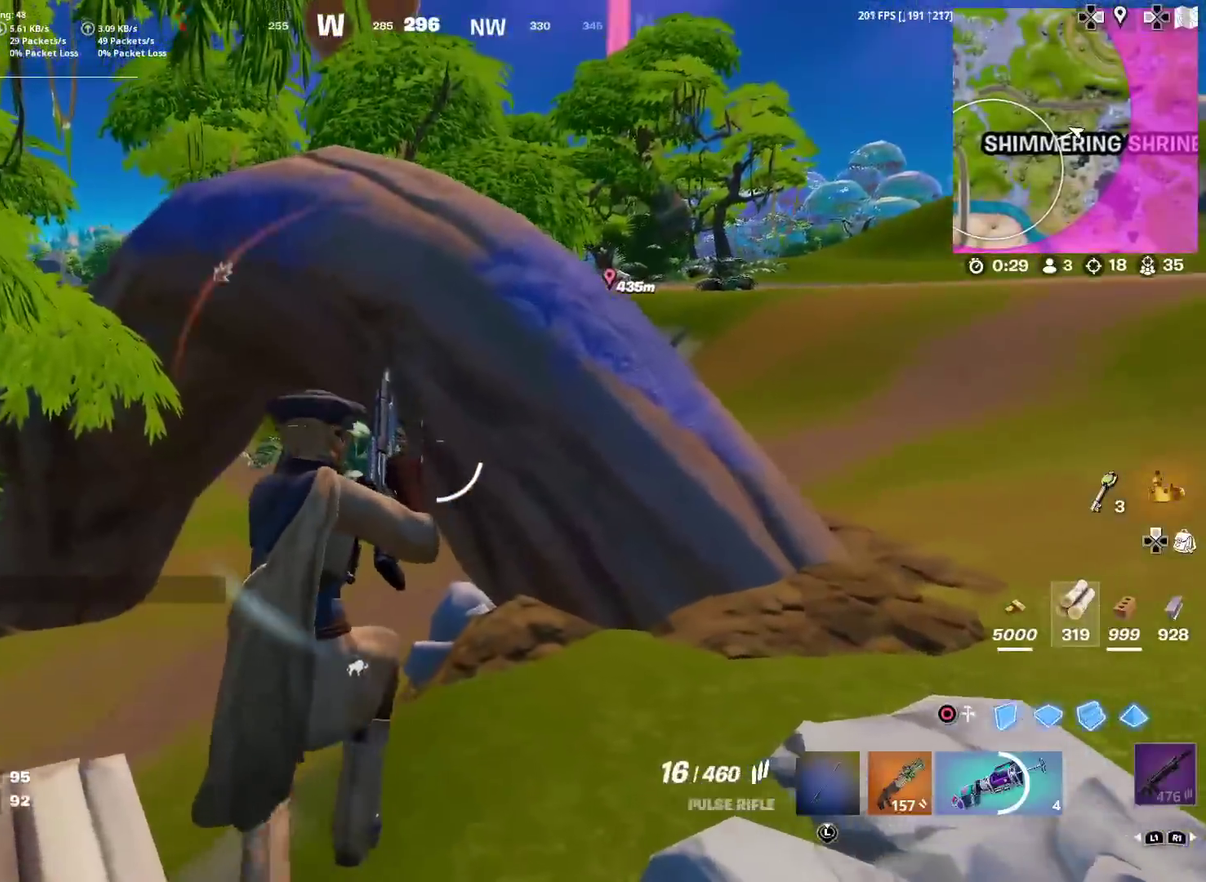
{"dt_ms": 500, "buttons": [], "left_stick": "up-right", "right_stick": "center"}
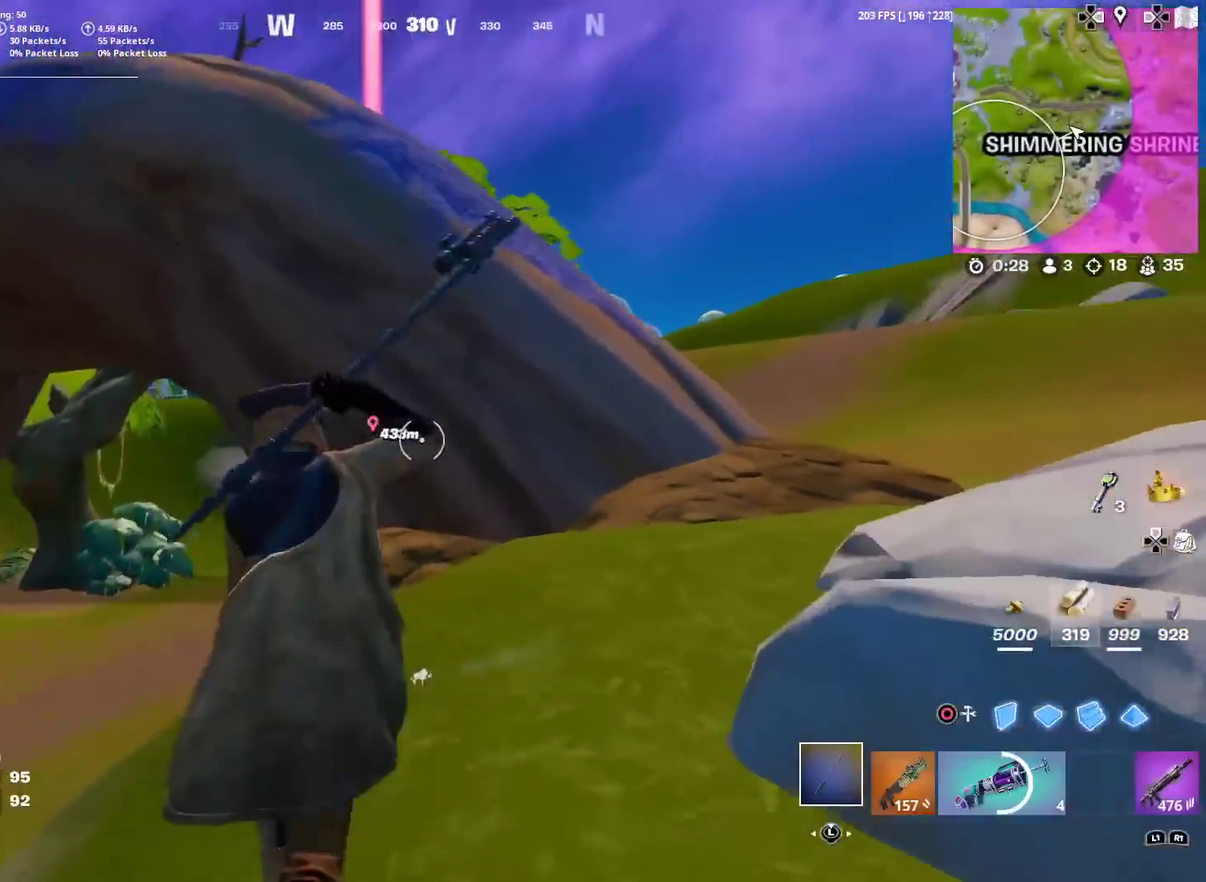
{"dt_ms": 401, "buttons": [], "left_stick": "up-right", "right_stick": "center", "events": [[100, "right_stick", "up-right"], [150, "right_stick", "right"], [217, "right_stick", "center"]]}
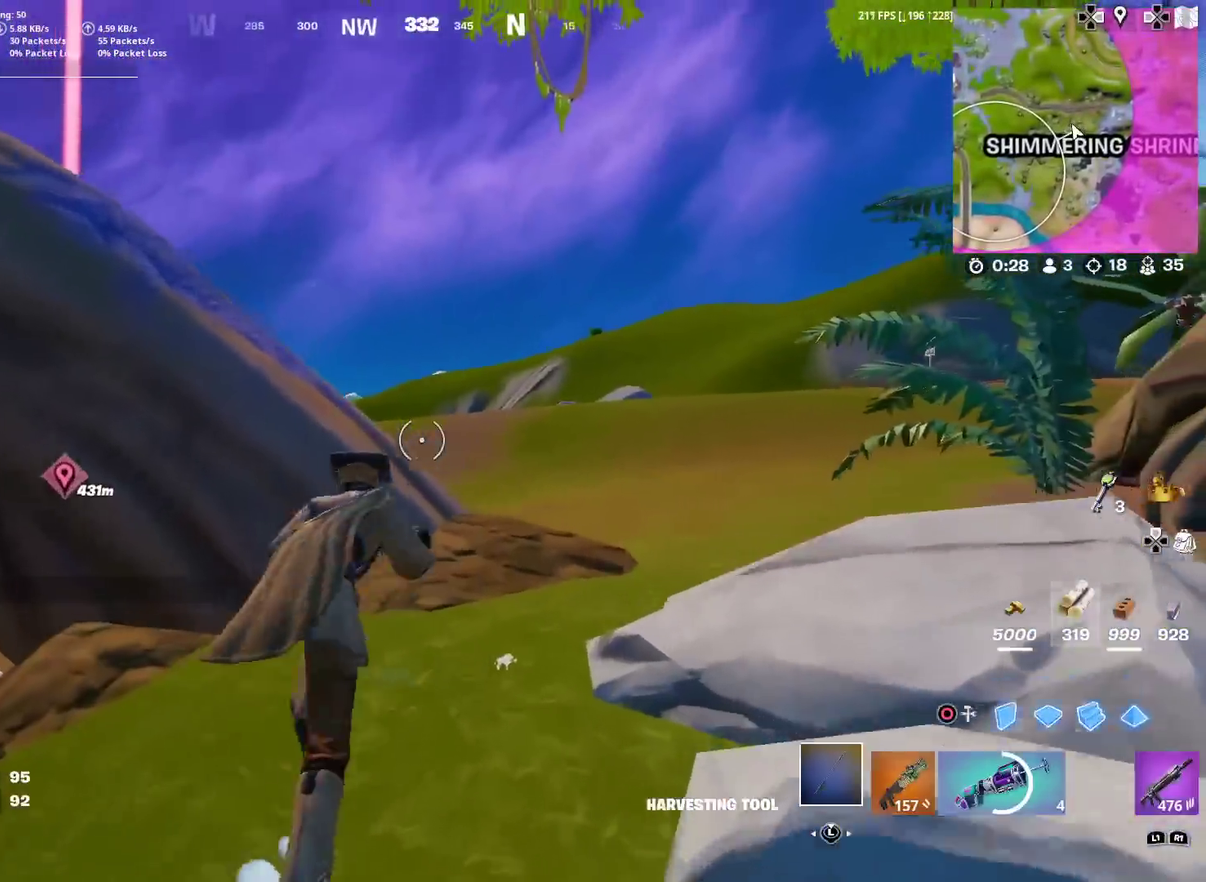
{"dt_ms": 600, "buttons": [], "left_stick": "up-right", "right_stick": "left", "events": [[500, "right_stick", "left"]]}
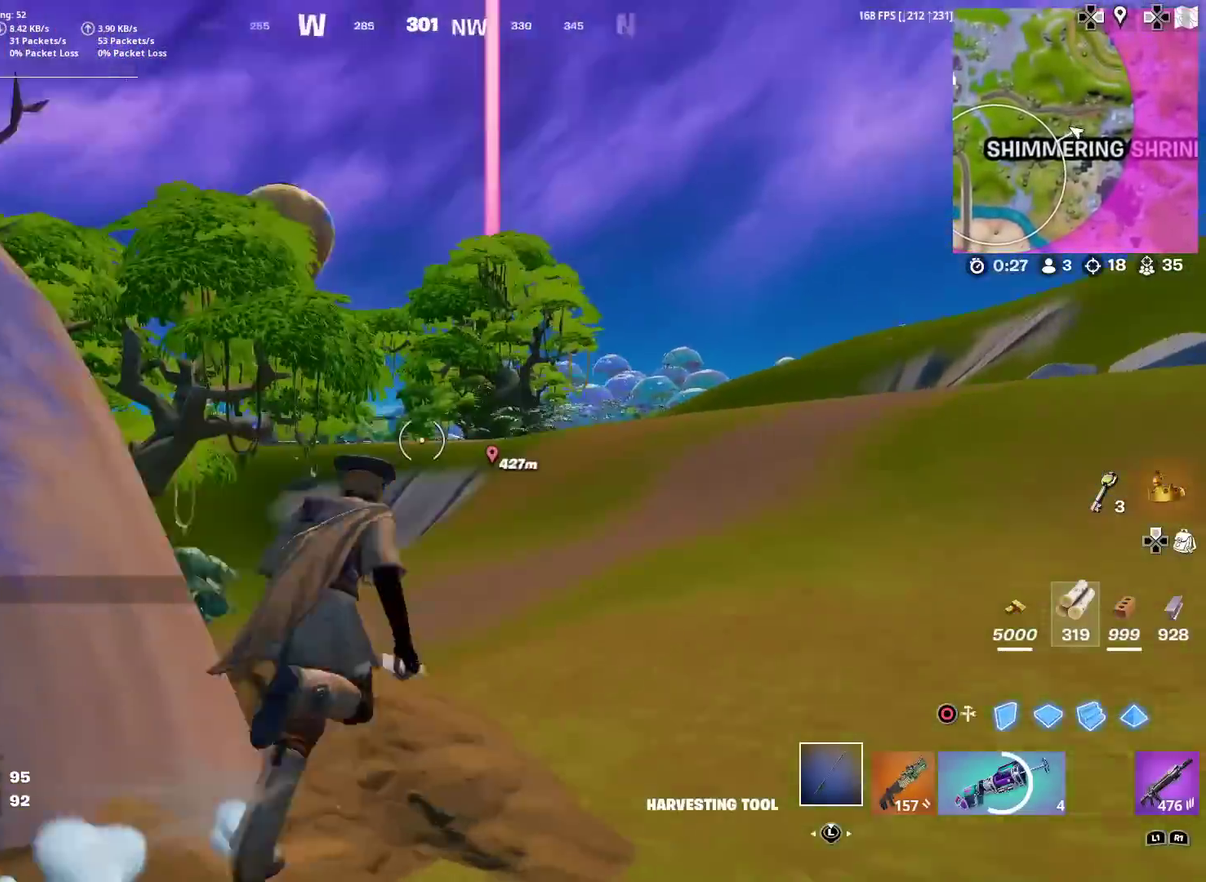
{"dt_ms": 400, "buttons": ["L2"], "left_stick": "up", "right_stick": "center", "events": [[17, "right_stick", "center"], [167, "left_stick", "up"], [234, "CIRCLE", "down"], [317, "CIRCLE", "up"], [350, "L2", "down"]]}
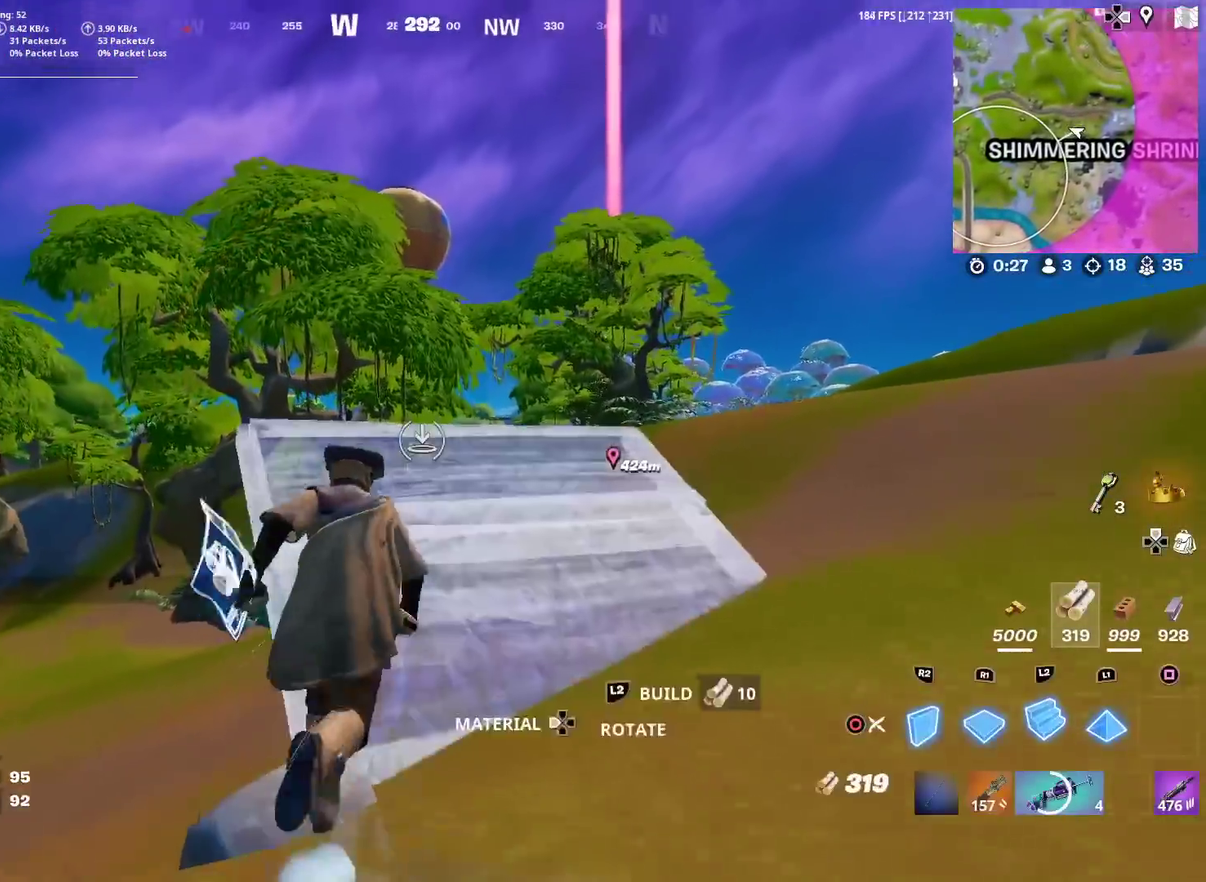
{"dt_ms": 601, "buttons": [], "left_stick": "up", "right_stick": "center", "events": [[117, "L2", "up"], [451, "L2", "down"], [601, "L2", "up"]]}
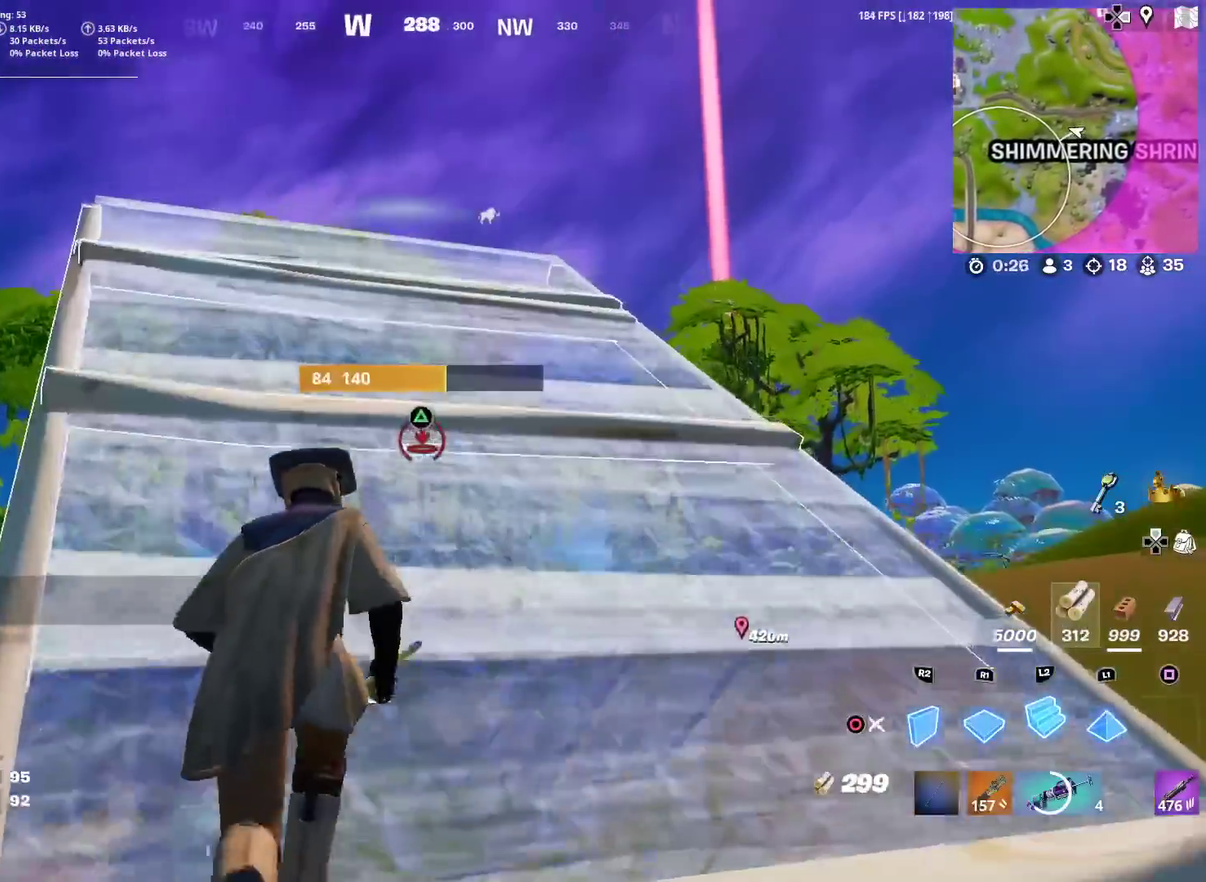
{"dt_ms": 300, "buttons": [], "left_stick": "up-left", "right_stick": "center", "events": [[134, "L1", "down"], [134, "R1", "down"], [234, "R1", "up"], [267, "L1", "up"], [267, "left_stick", "up-left"]]}
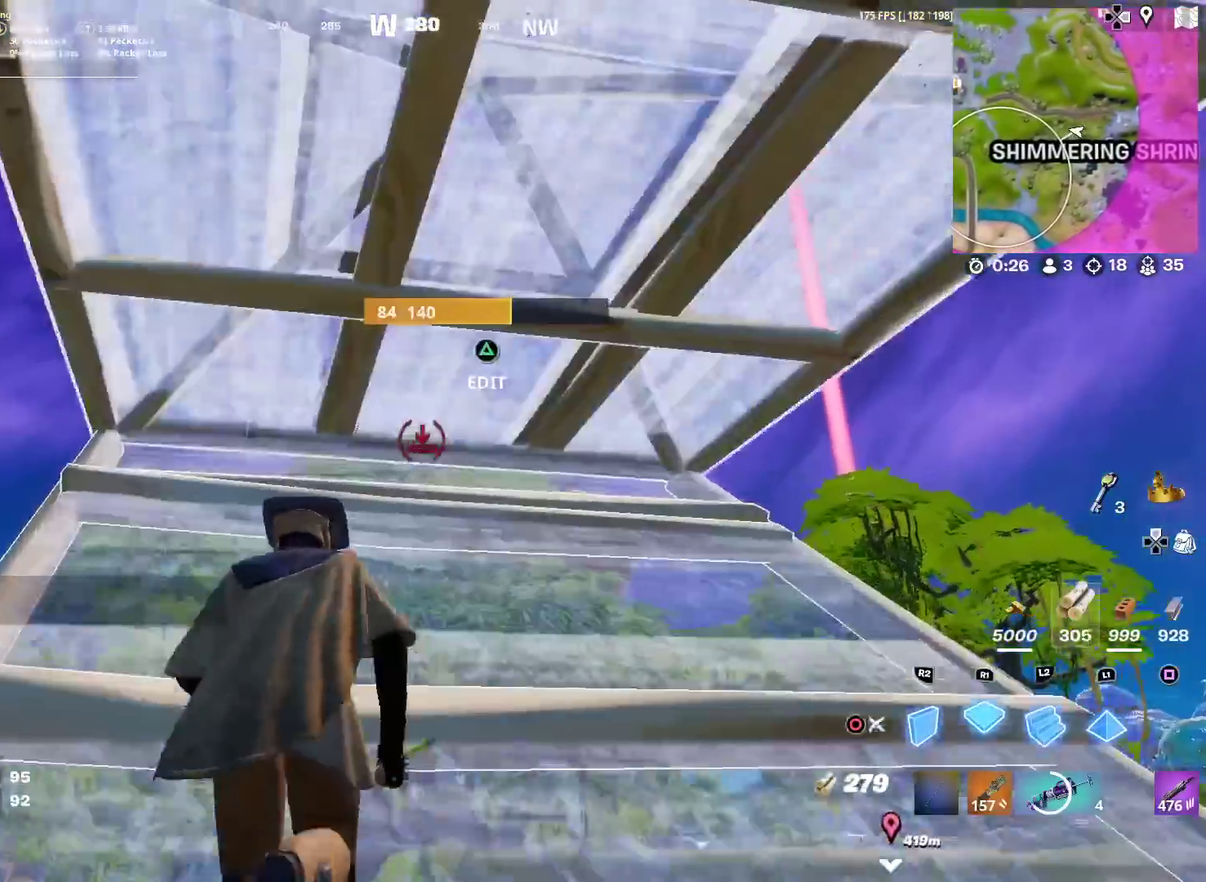
{"dt_ms": 701, "buttons": [], "left_stick": "right", "right_stick": "center", "events": [[101, "TRIANGLE", "down"], [134, "R2", "down"], [201, "R2", "up"], [251, "TRIANGLE", "up"], [301, "TRIANGLE", "down"], [334, "left_stick", "up"], [351, "R2", "down"], [417, "R2", "up"], [434, "TRIANGLE", "up"], [534, "R2", "down"], [601, "left_stick", "up-right"], [634, "R2", "up"], [668, "left_stick", "right"]]}
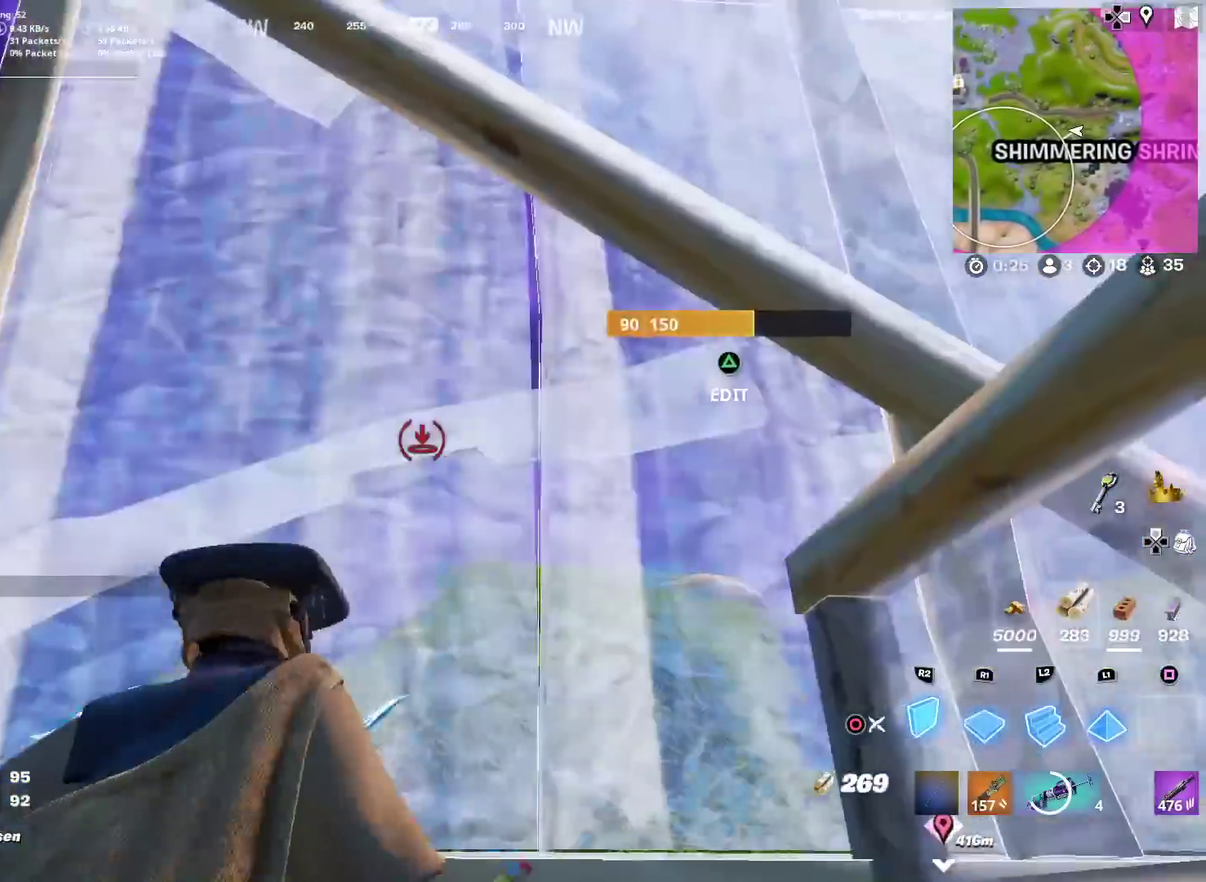
{"dt_ms": 501, "buttons": ["L2", "R2"], "left_stick": "up-right", "right_stick": "center", "events": [[17, "left_stick", "down-right"], [33, "TRIANGLE", "down"], [84, "R2", "down"], [117, "left_stick", "up-right"], [150, "right_stick", "down-right"], [167, "TRIANGLE", "up"], [234, "R2", "up"], [234, "left_stick", "up-left"], [250, "right_stick", "left"], [317, "right_stick", "center"], [350, "R1", "down"], [401, "L2", "down"], [417, "left_stick", "up"], [434, "R1", "up"], [451, "R2", "down"], [501, "left_stick", "up-right"]]}
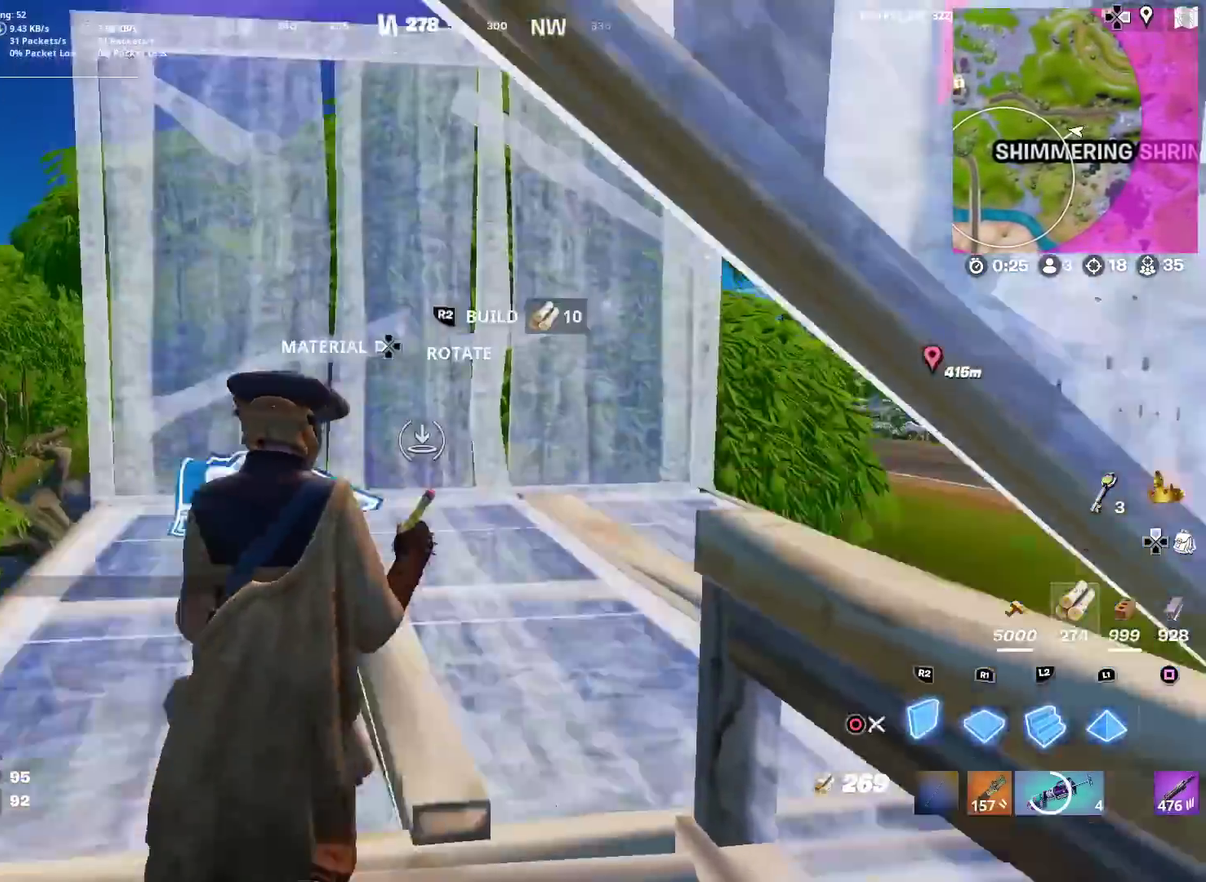
{"dt_ms": 500, "buttons": ["R2"], "left_stick": "up-left", "right_stick": "center", "events": [[33, "CIRCLE", "down"], [66, "R2", "up"], [100, "L2", "up"], [116, "CIRCLE", "up"], [133, "left_stick", "up-left"], [166, "TRIANGLE", "down"], [216, "R2", "down"], [216, "right_stick", "down-right"], [267, "left_stick", "left"], [317, "TRIANGLE", "up"], [350, "left_stick", "up-left"], [350, "right_stick", "left"], [400, "right_stick", "center"]]}